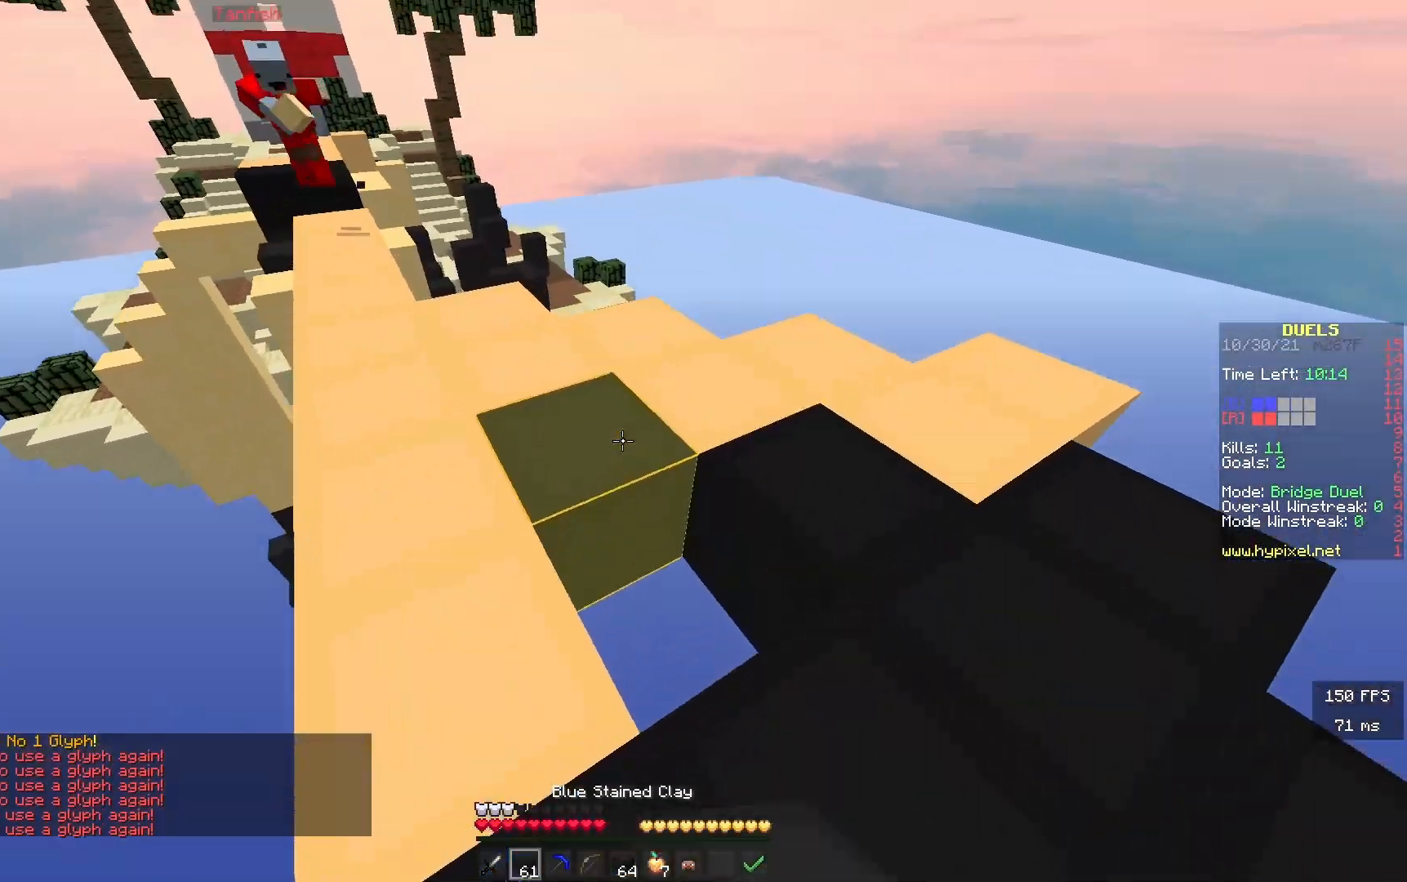
Gameplay with keyboard; each line is a JSON object with the keys held at the frame after it. "events" lists presses ("down") and releases ("up") of "a", "d", "s" and "w" between this image and that frame as [ms after this image, input, new state], when the widget could be followed in between. No other keys are recorded. Mouse input is not recorded.
{"keys": ["a"], "events": [[150, "d", "up"], [267, "a", "down"], [467, "s", "up"]]}
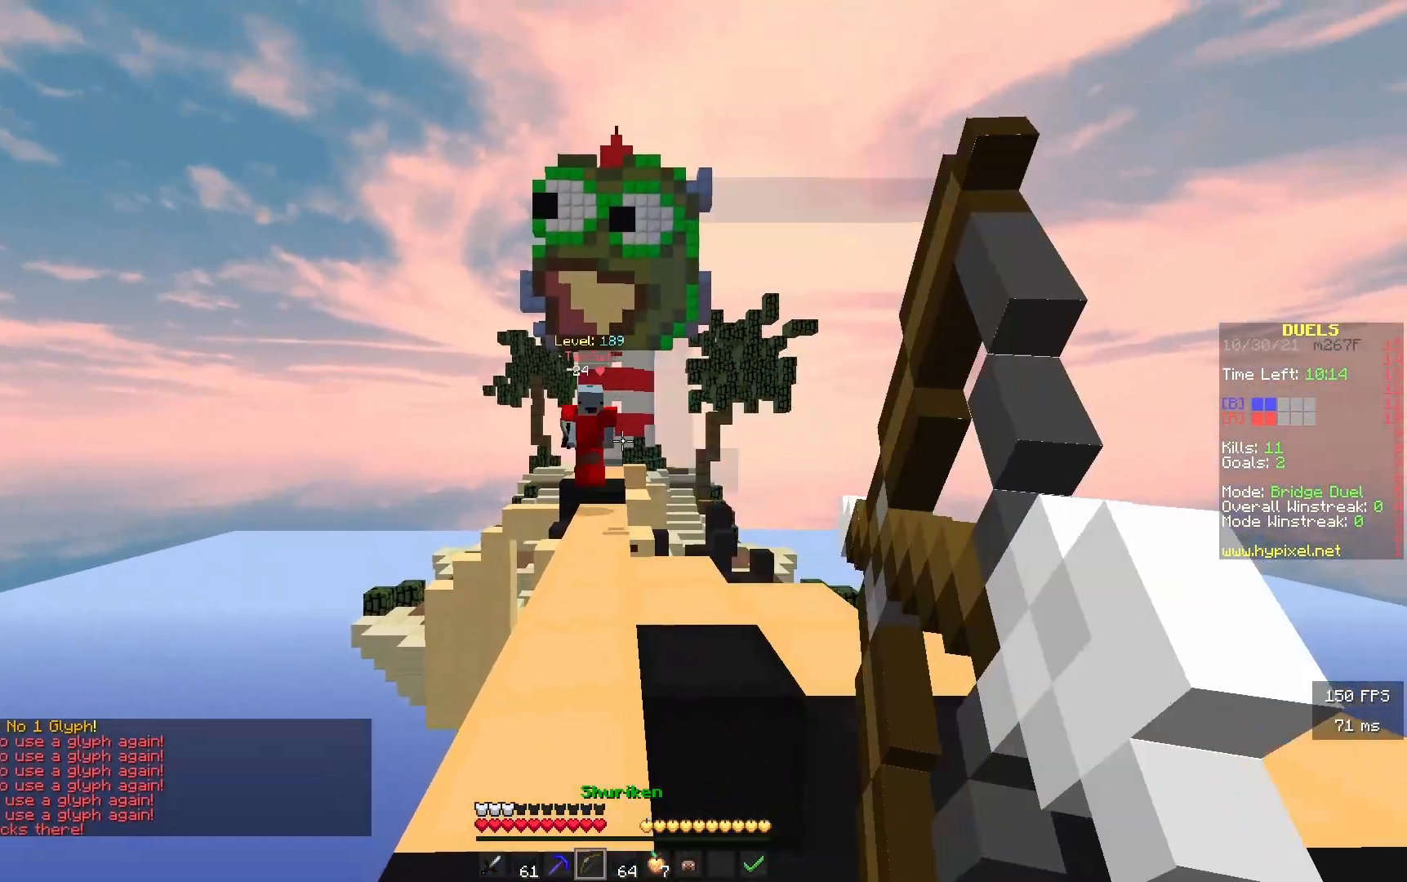
{"keys": ["w"], "events": [[100, "w", "down"], [333, "a", "up"]]}
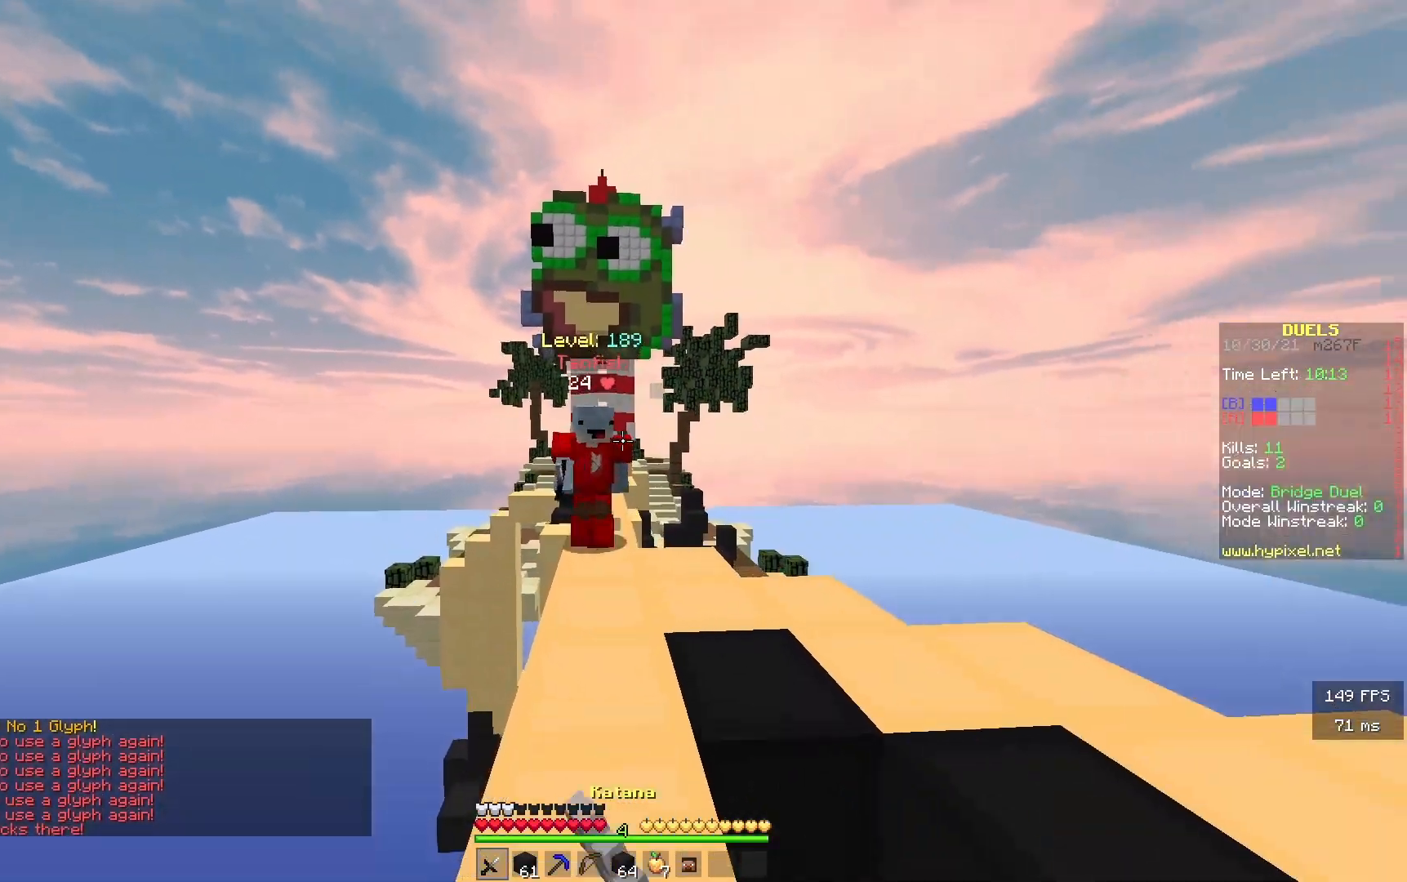
{"keys": ["w"], "events": [[233, "a", "down"], [367, "a", "up"]]}
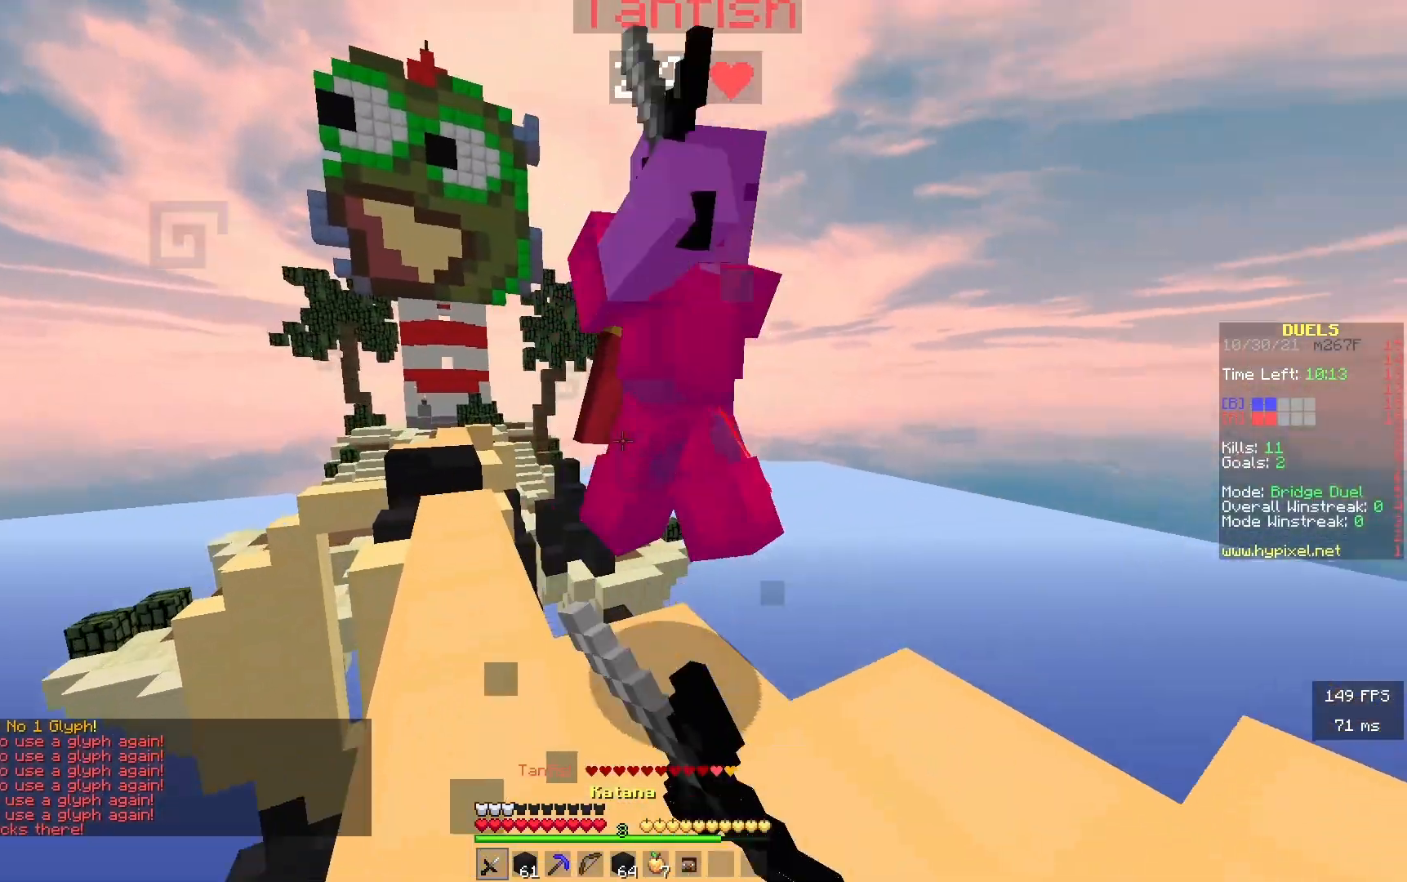
{"keys": ["w"], "events": [[83, "d", "down"], [217, "d", "up"]]}
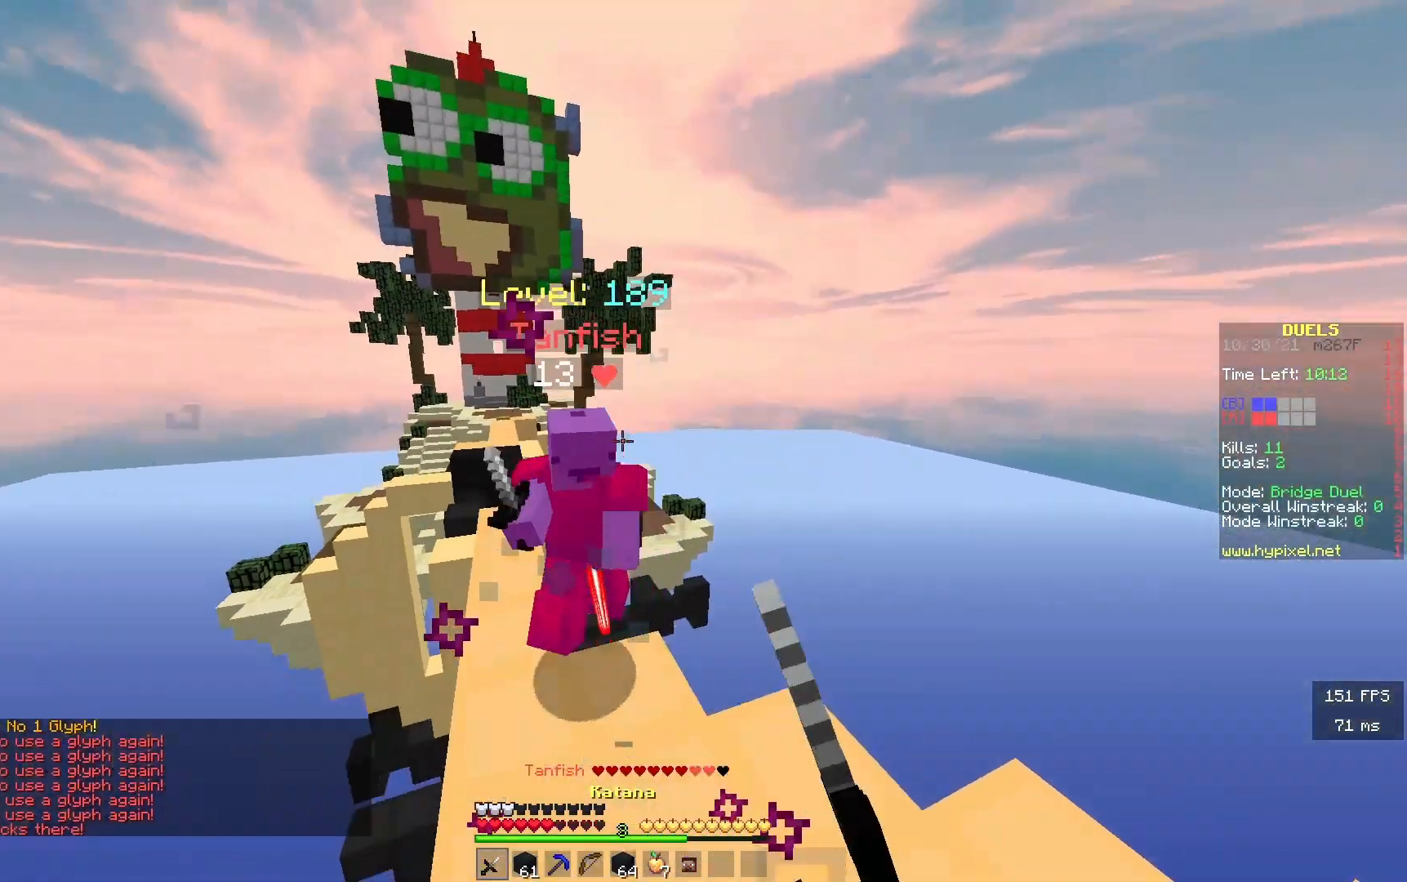
{"keys": ["w"], "events": []}
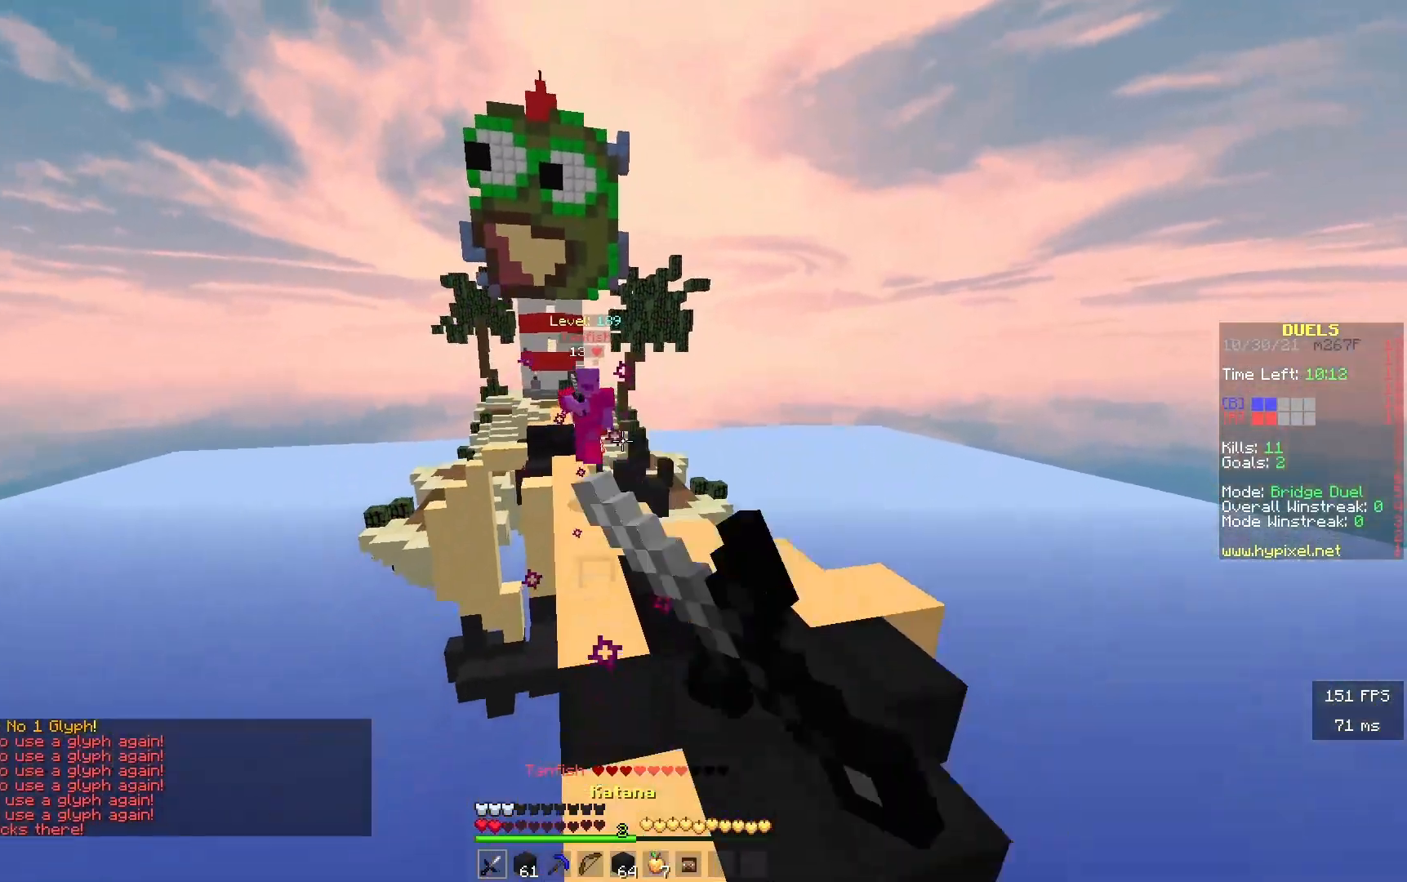
{"keys": ["w"], "events": []}
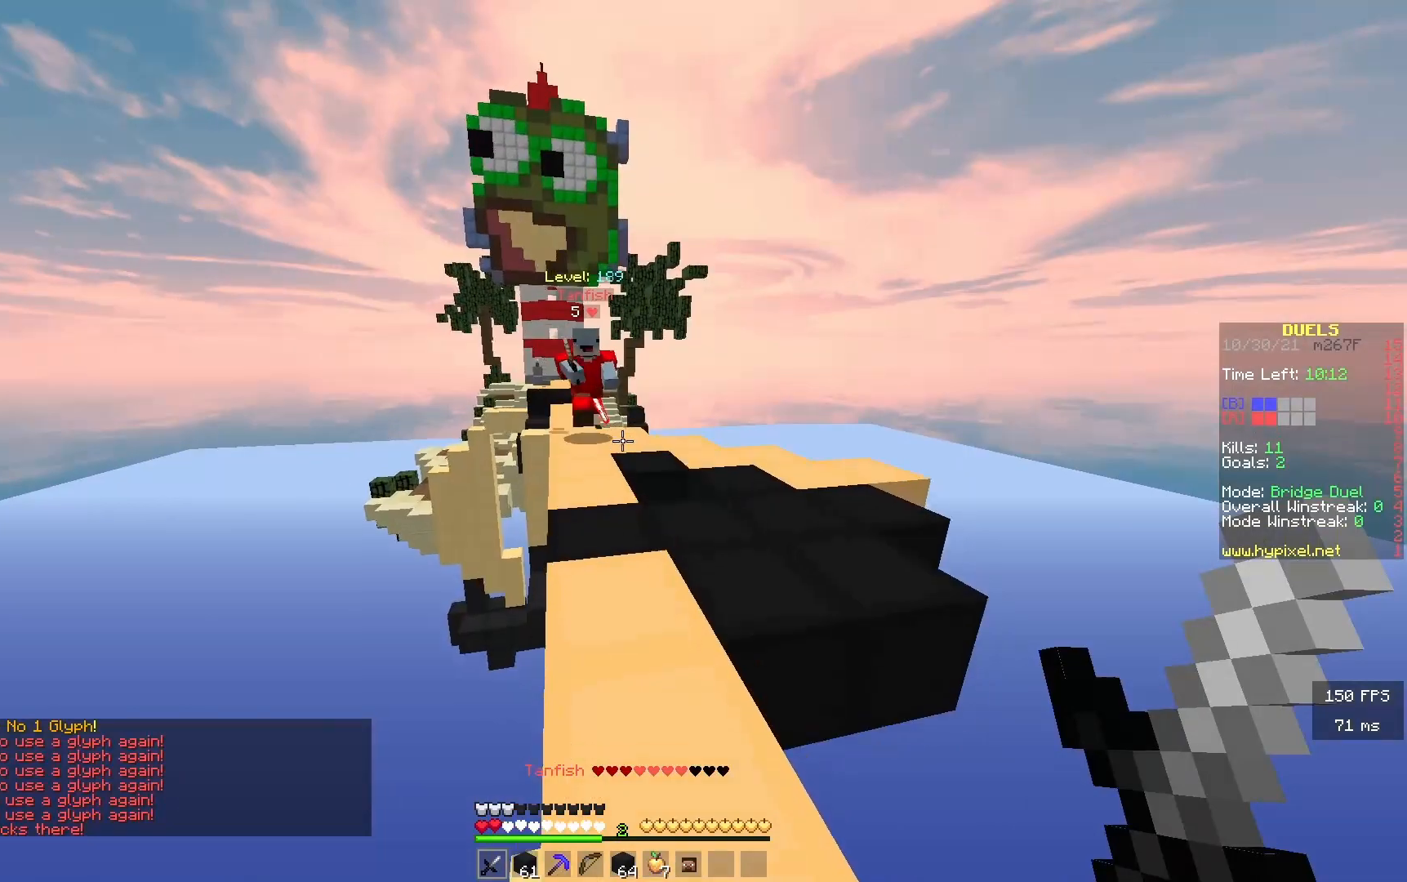
{"keys": ["w"], "events": []}
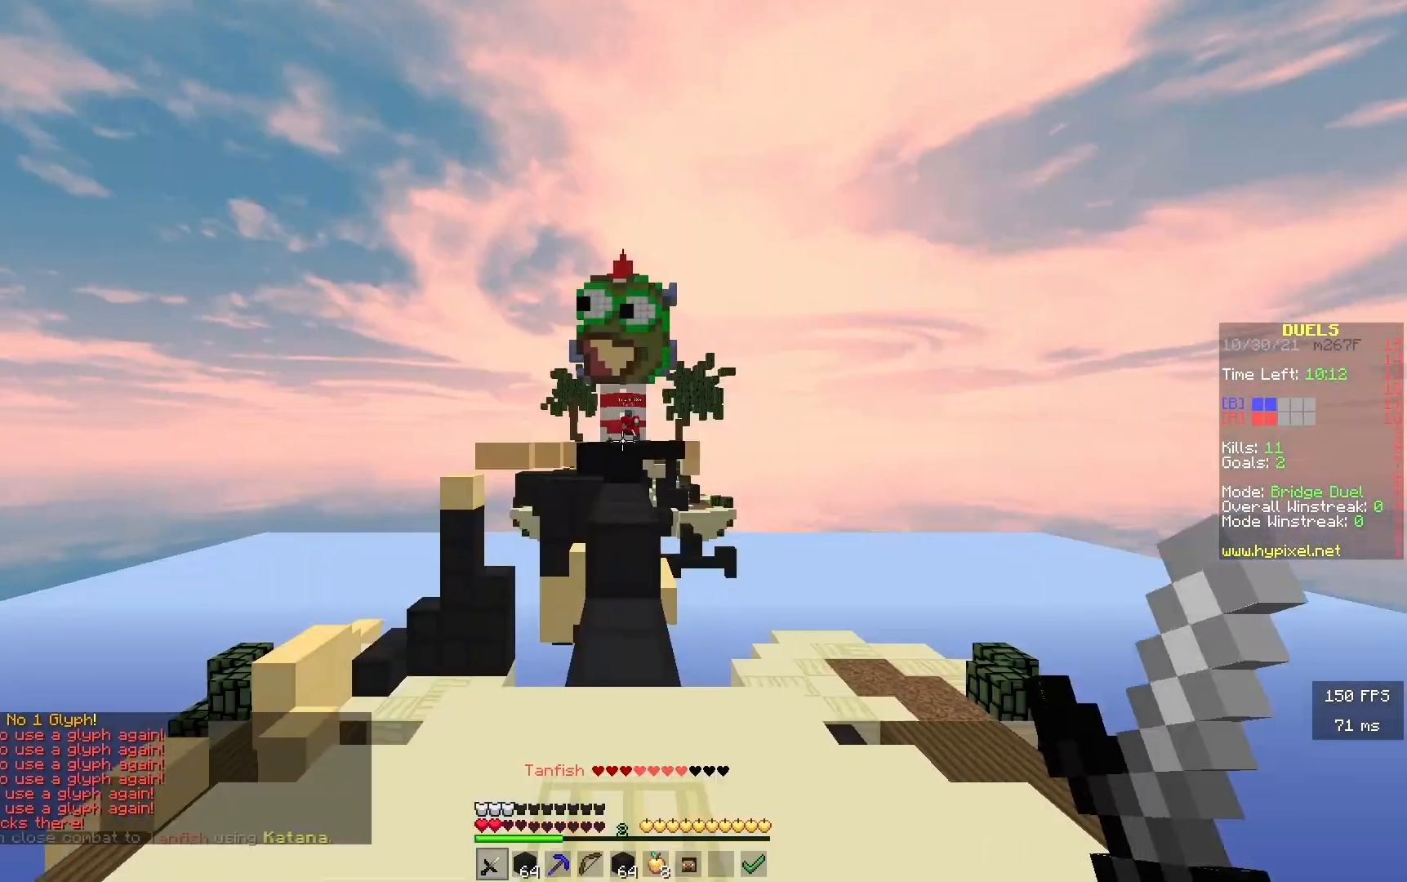
{"keys": ["w"], "events": []}
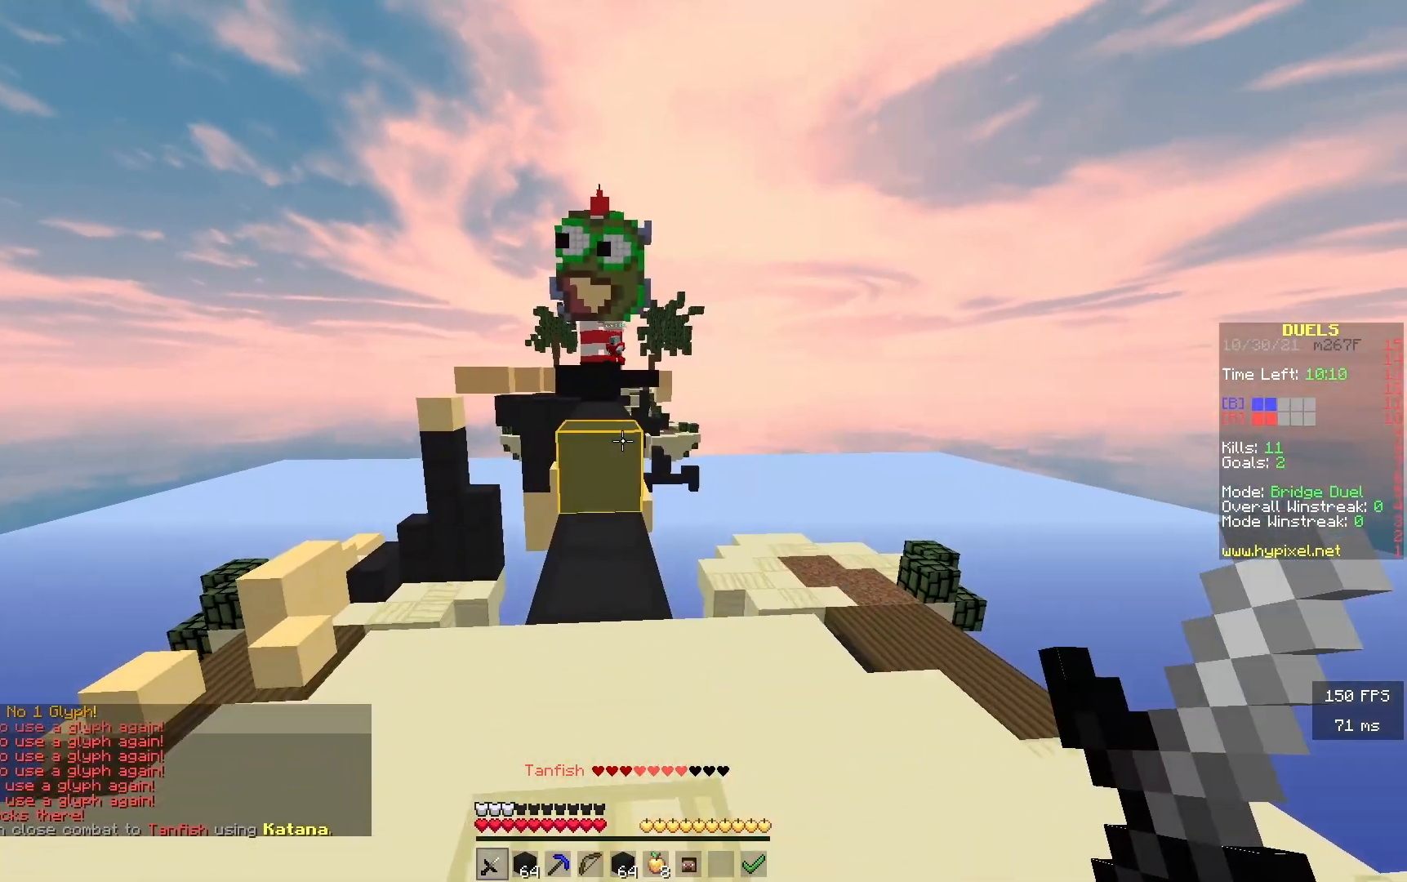
{"keys": ["w"], "events": []}
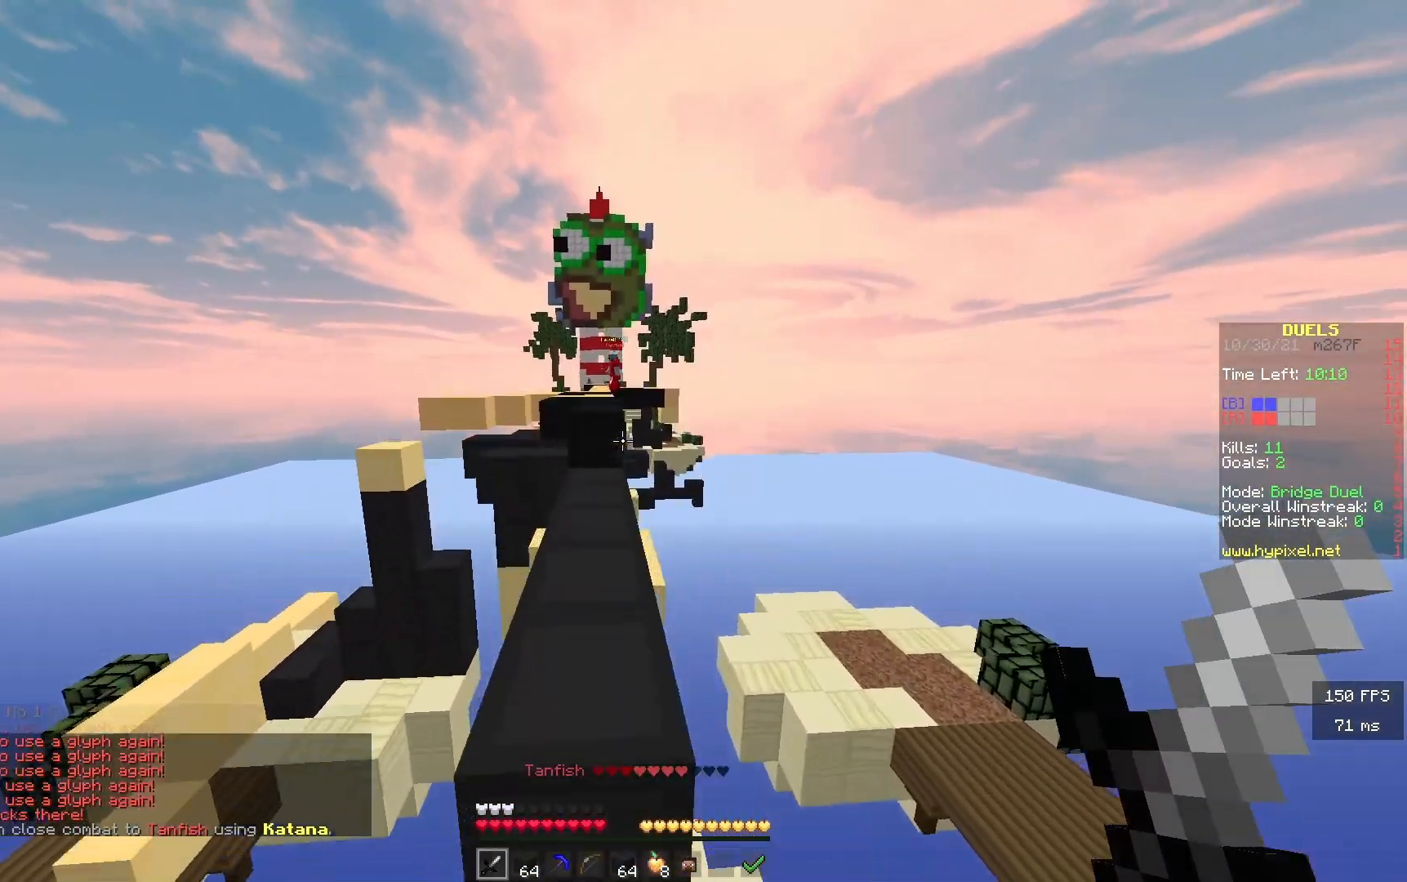
{"keys": ["w"], "events": []}
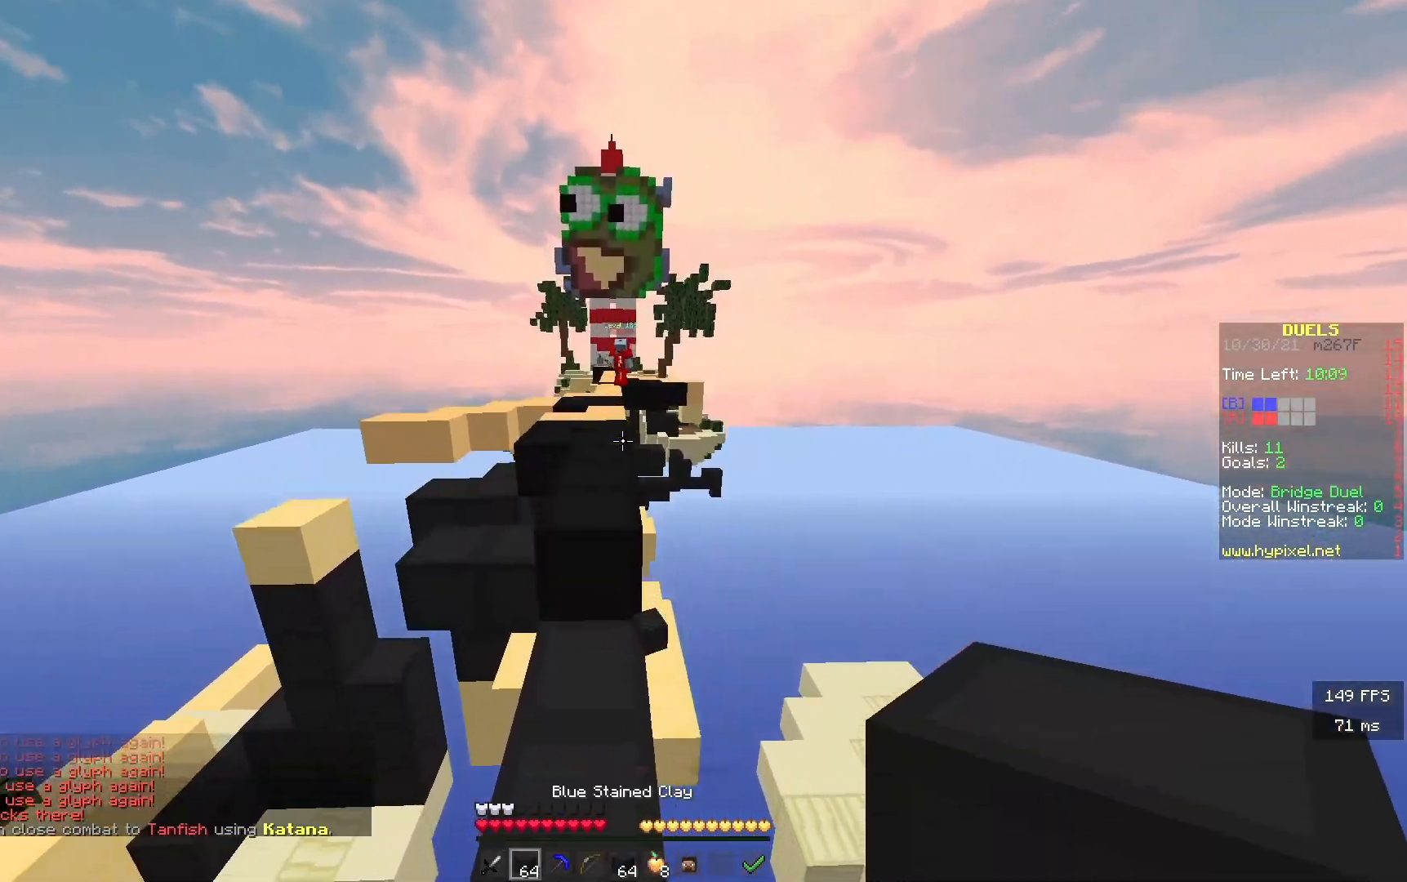
{"keys": ["w"], "events": []}
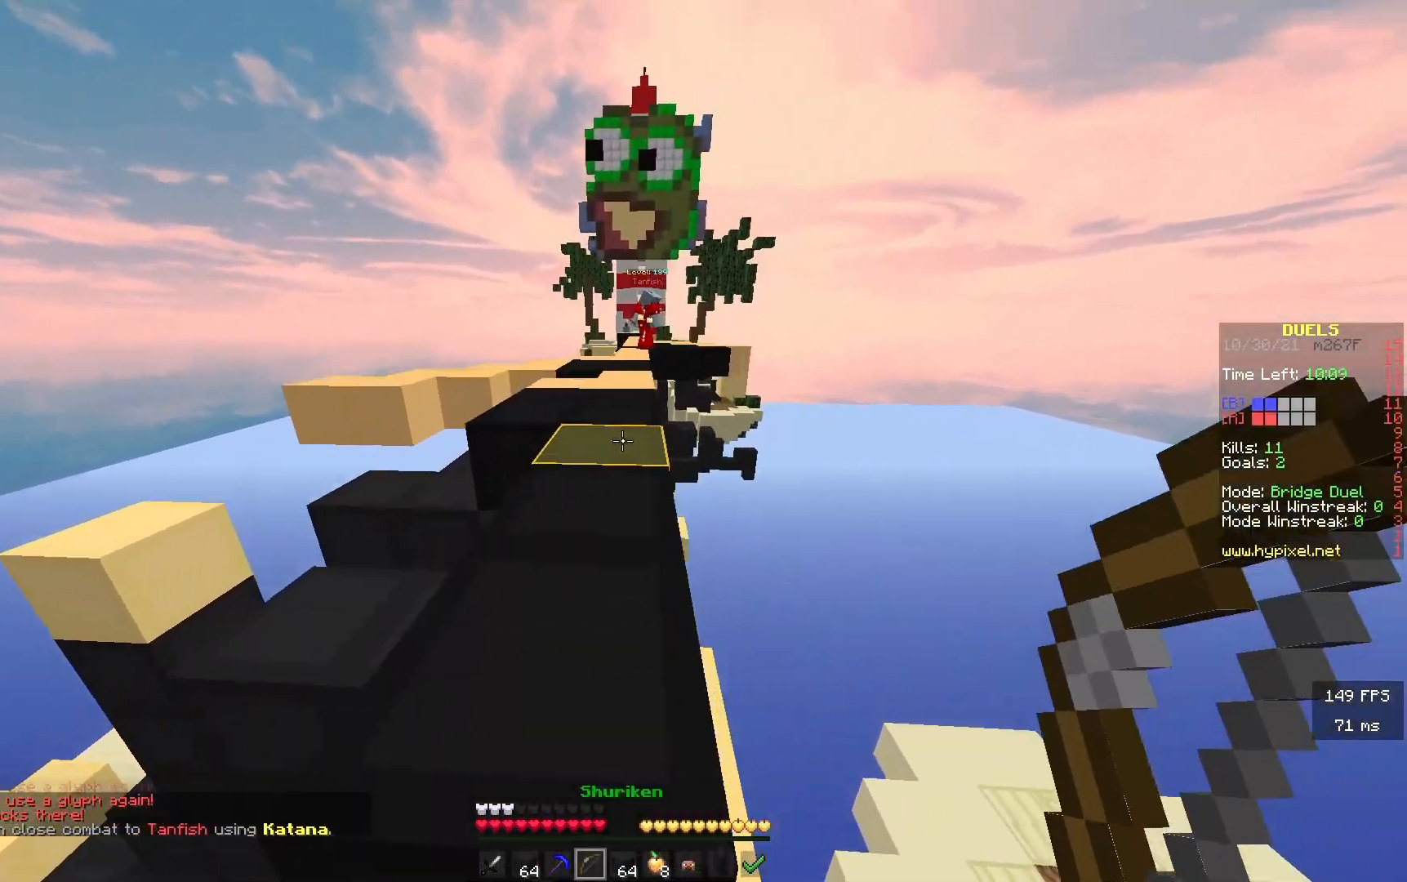
{"keys": ["w"], "events": []}
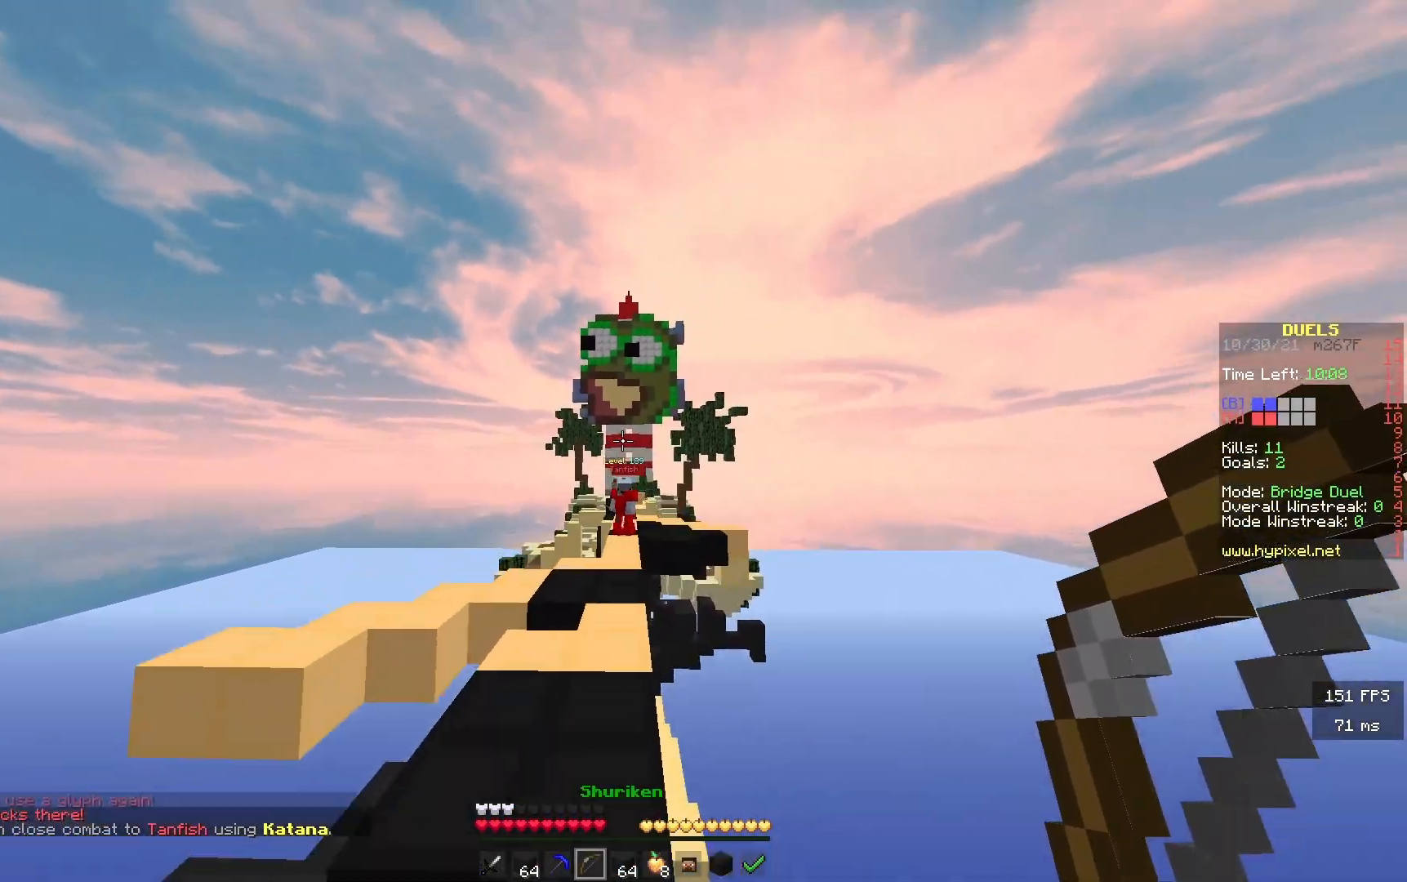
{"keys": ["w"], "events": []}
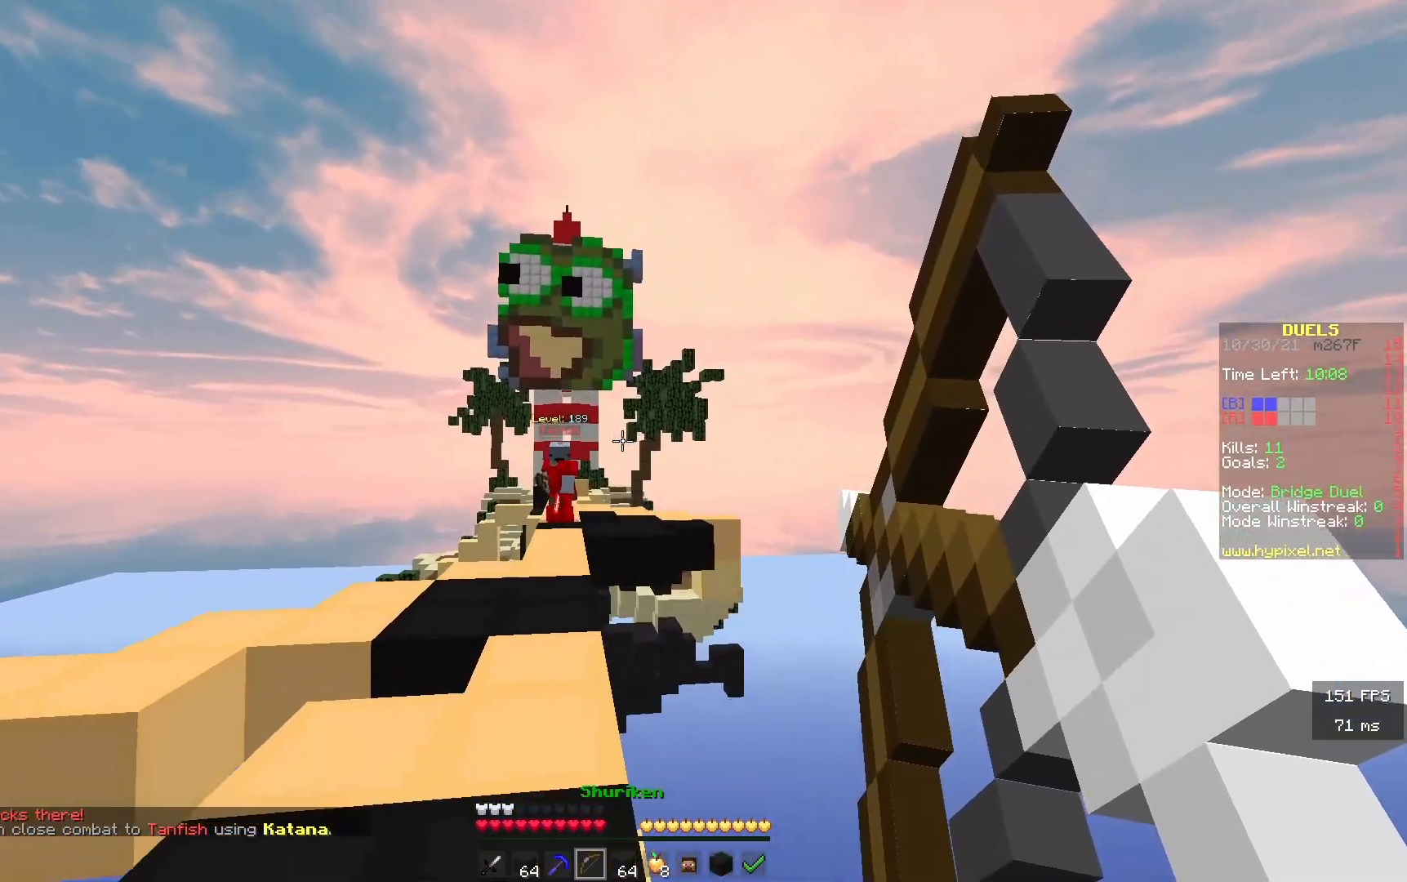
{"keys": ["a", "w"], "events": [[33, "a", "down"]]}
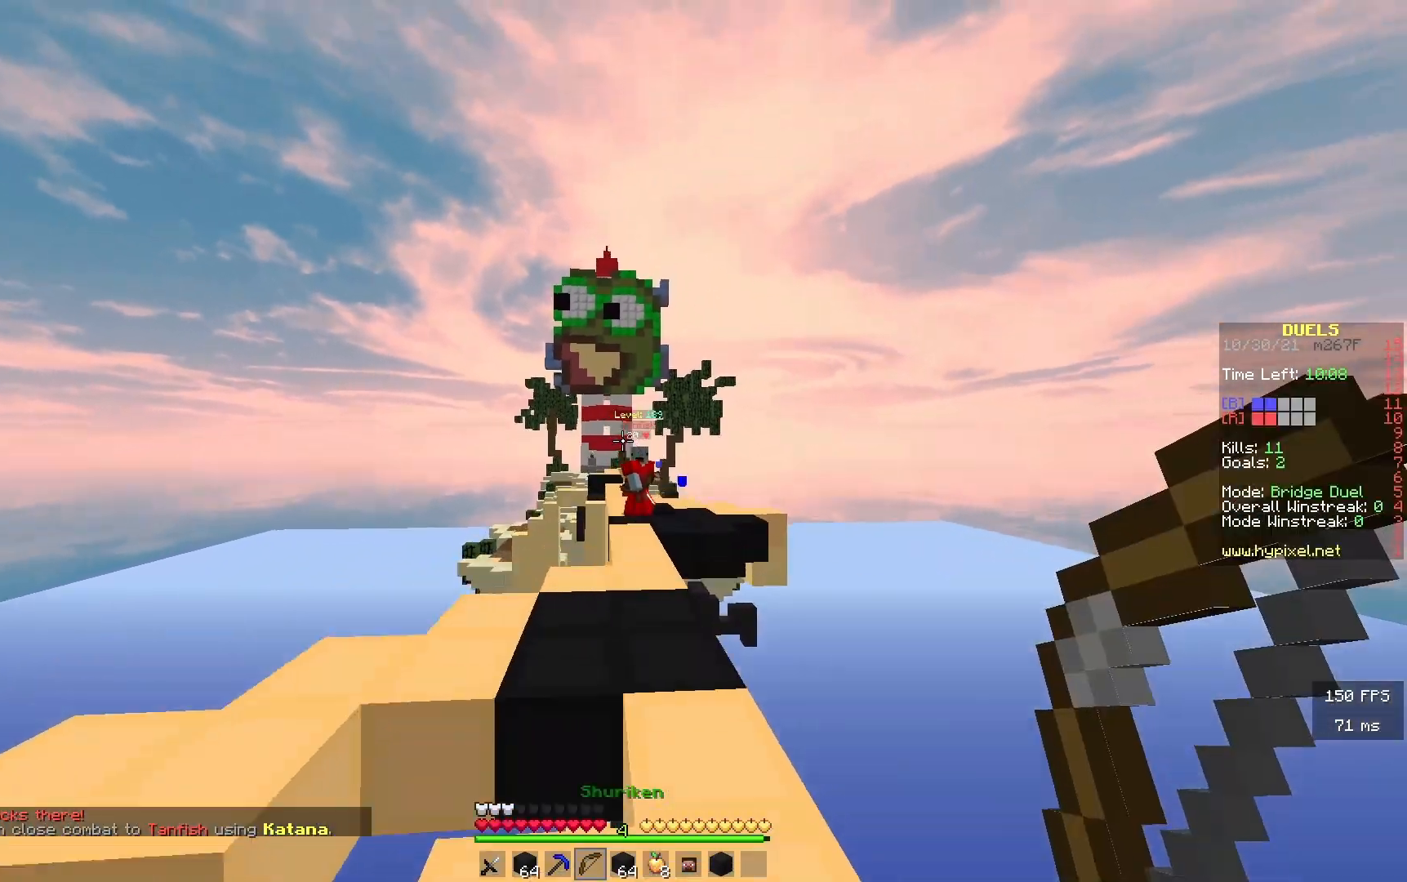
{"keys": ["d", "w"], "events": [[400, "d", "down"], [433, "a", "up"]]}
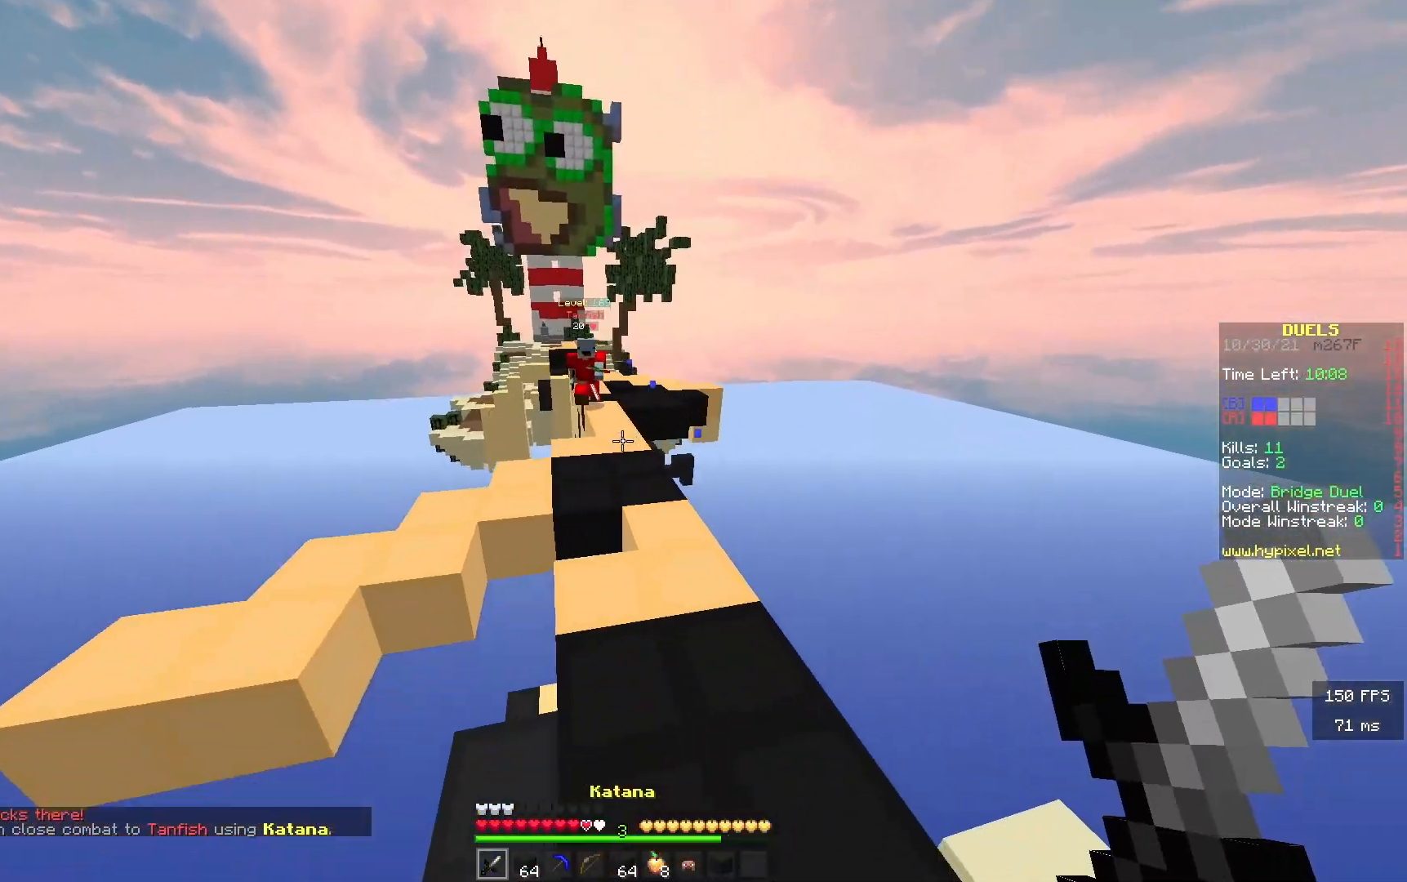
{"keys": ["w"], "events": [[367, "d", "up"]]}
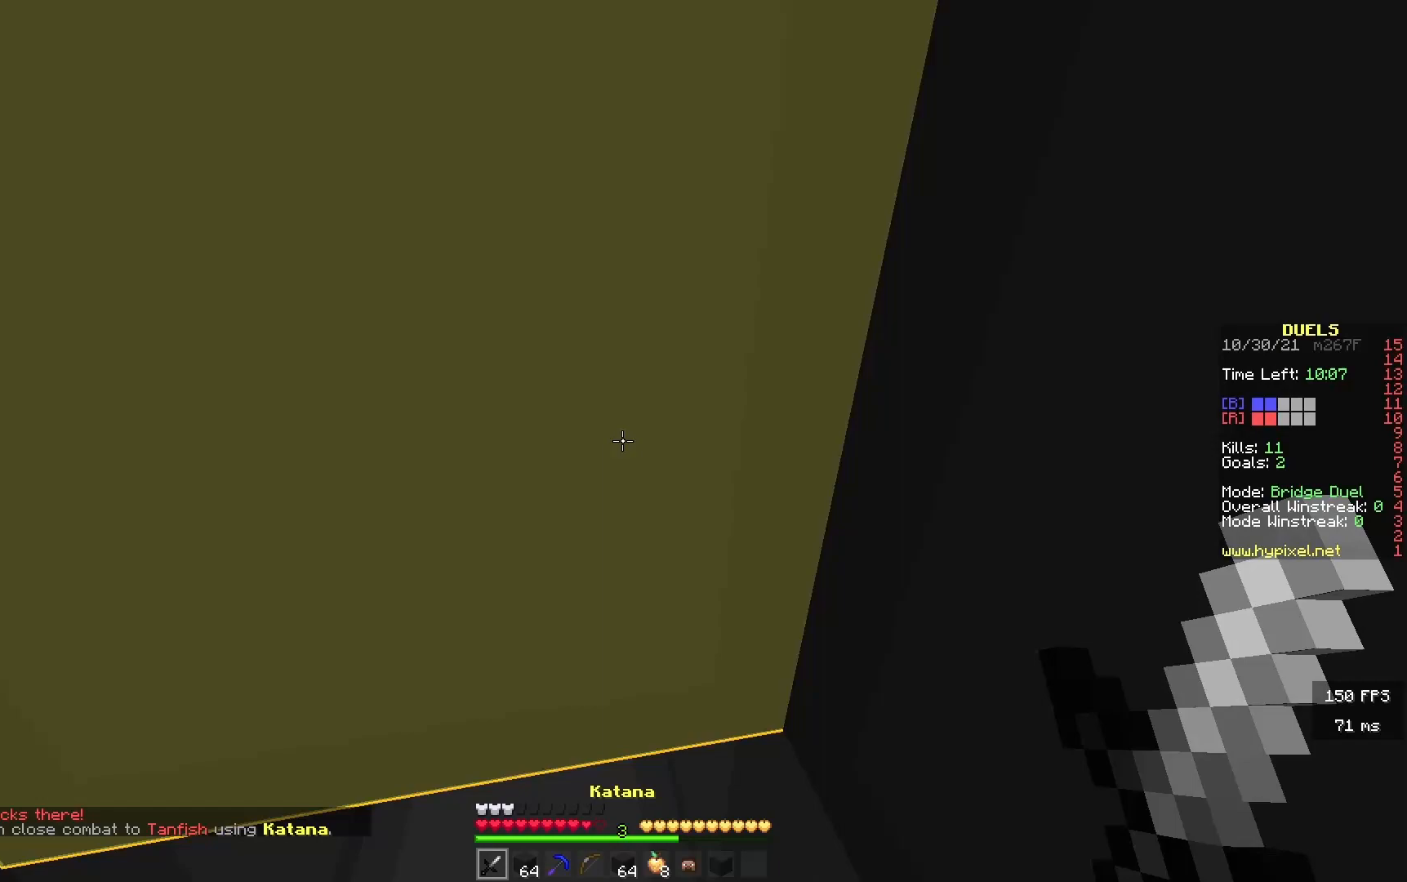
{"keys": ["w"], "events": [[83, "w", "up"], [300, "w", "down"]]}
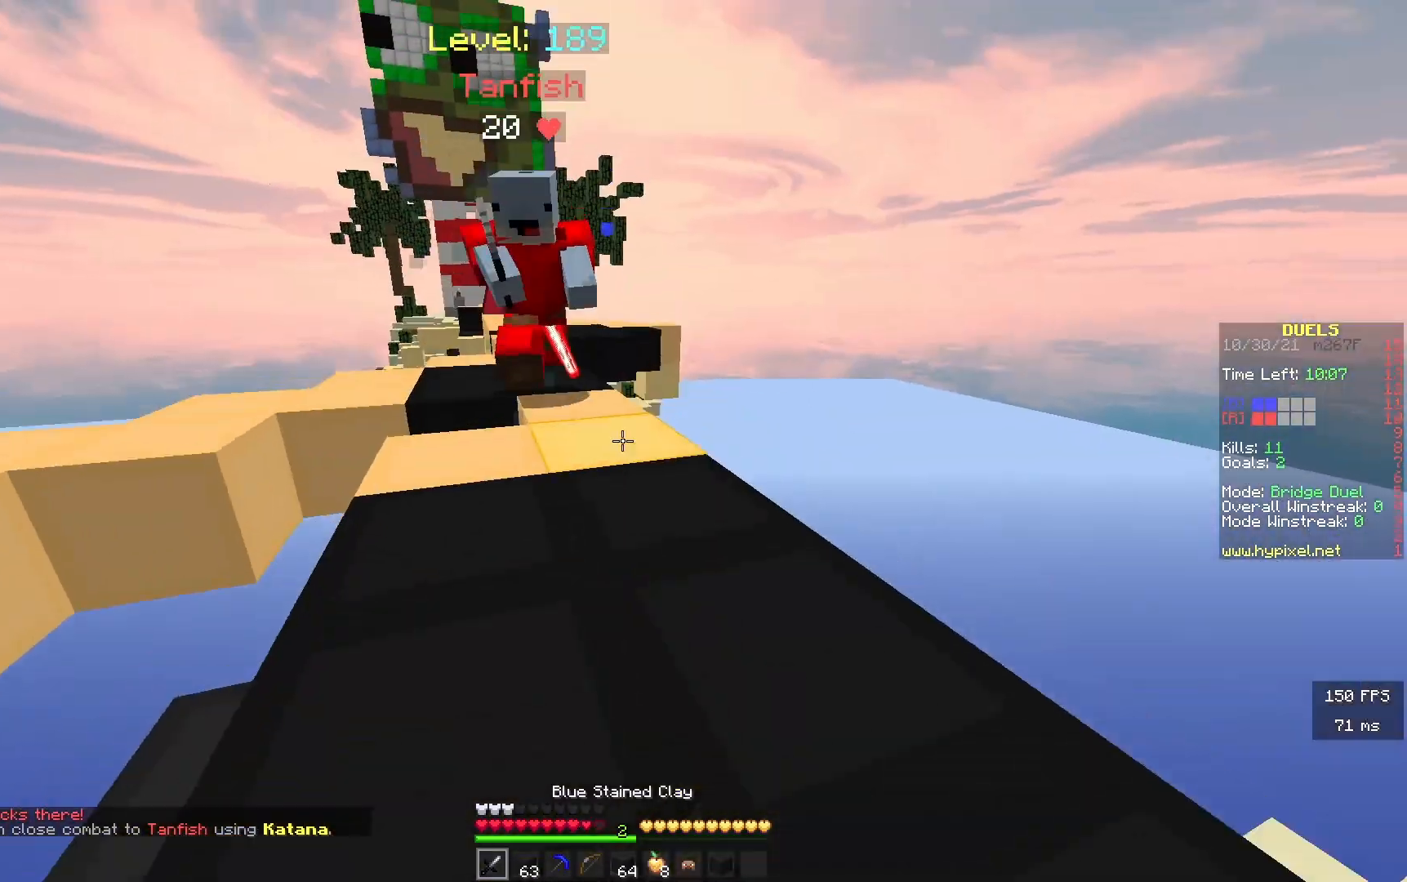
{"keys": ["d", "w"], "events": [[333, "d", "down"]]}
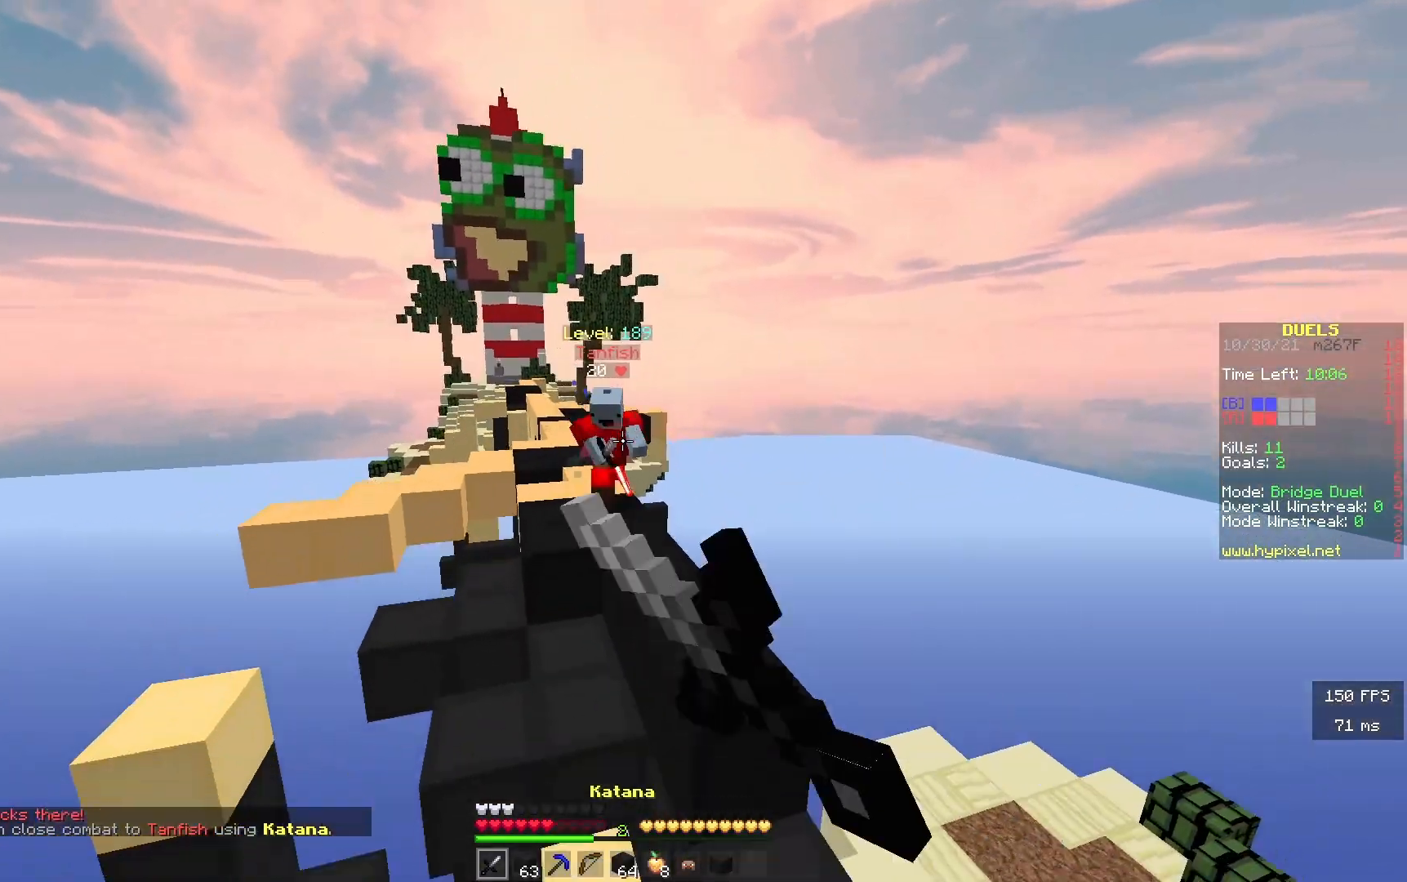
{"keys": ["w"], "events": [[300, "d", "up"]]}
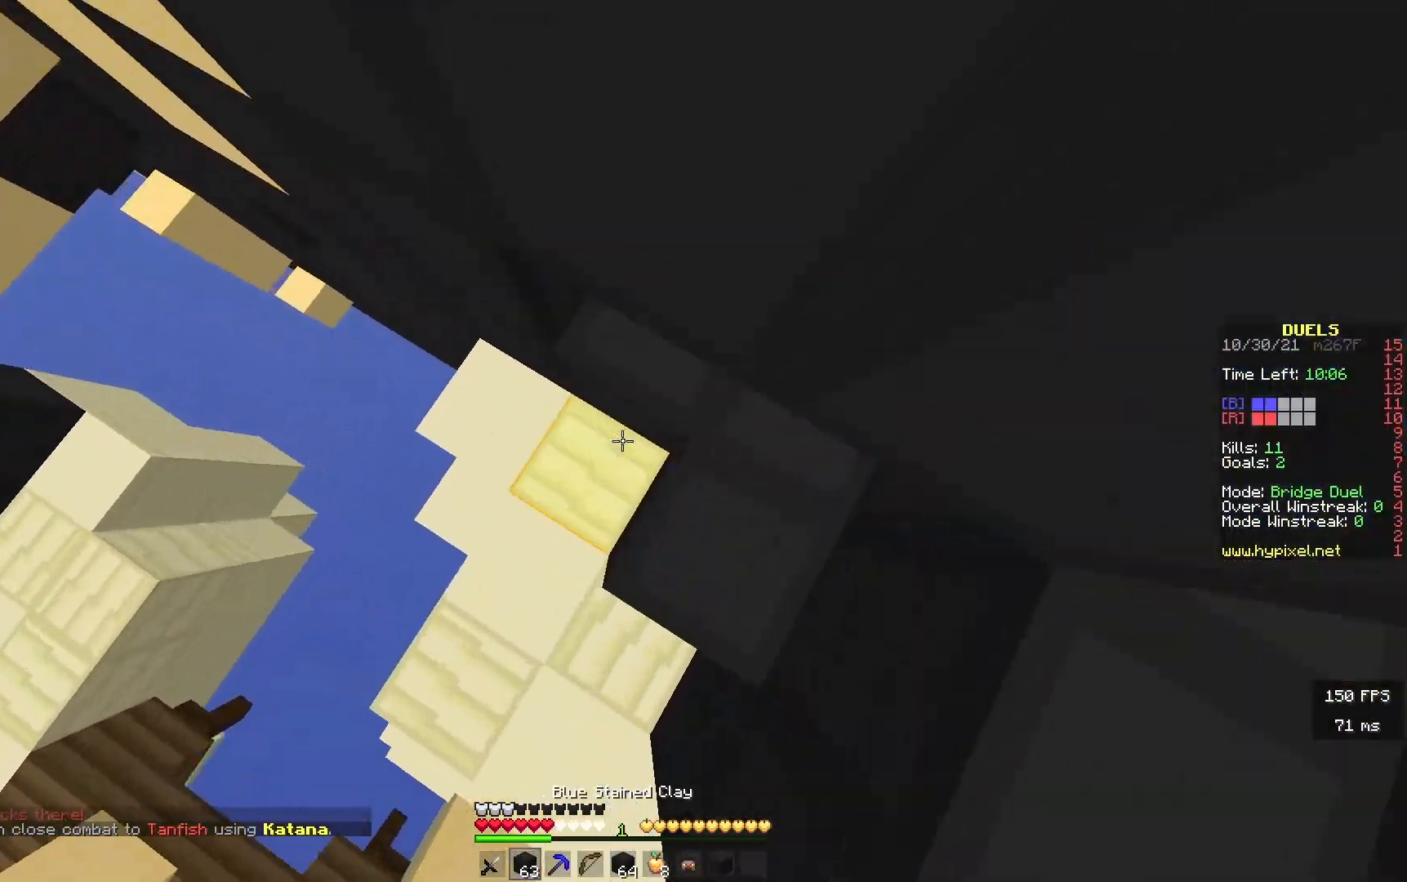
{"keys": ["d"], "events": [[83, "w", "up"], [383, "d", "down"]]}
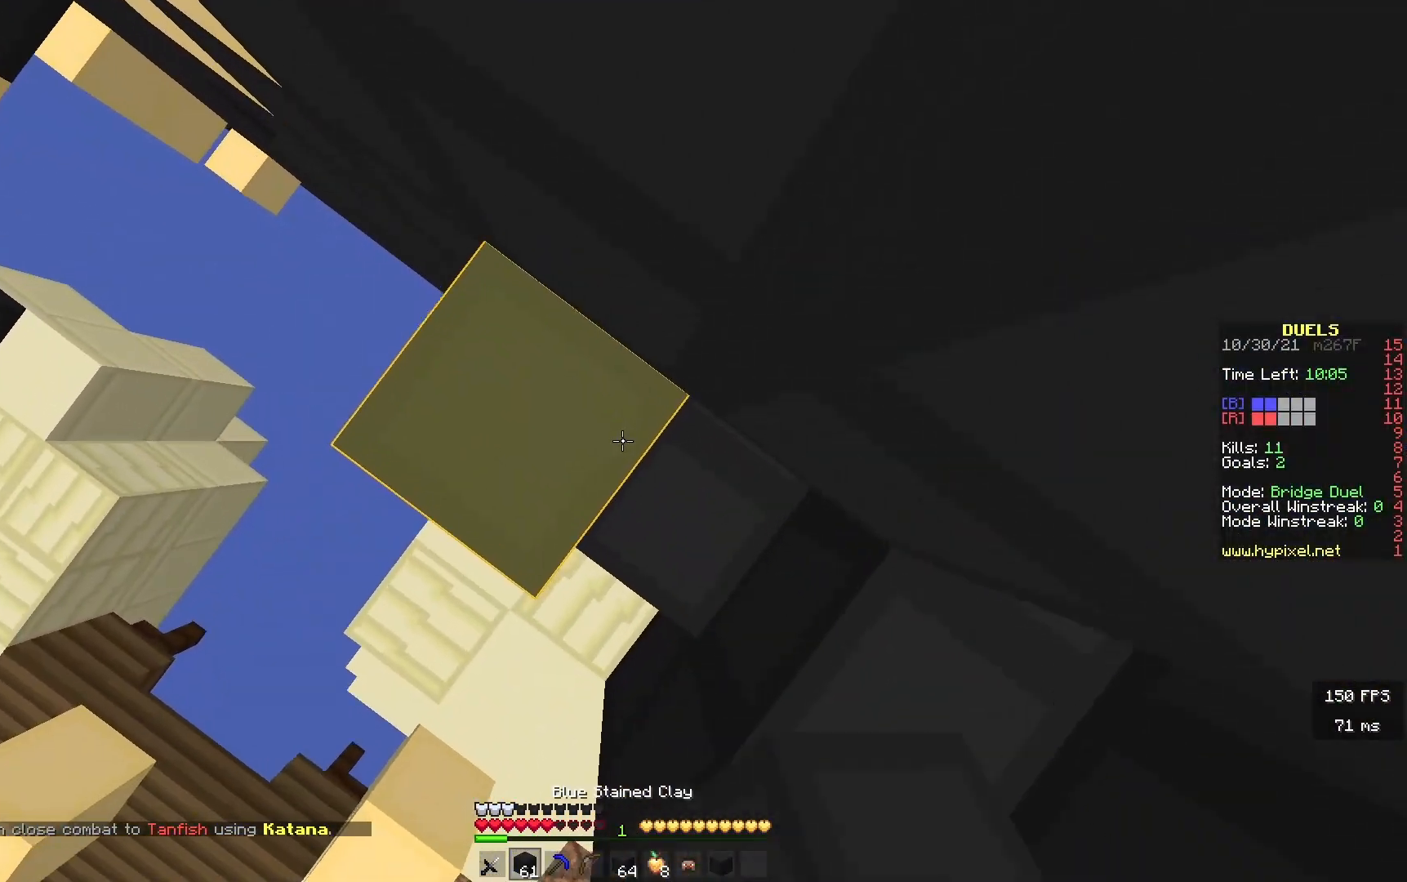
{"keys": ["d"], "events": [[17, "s", "down"], [117, "d", "up"], [233, "s", "up"], [300, "w", "down"], [350, "d", "down"], [350, "w", "up"]]}
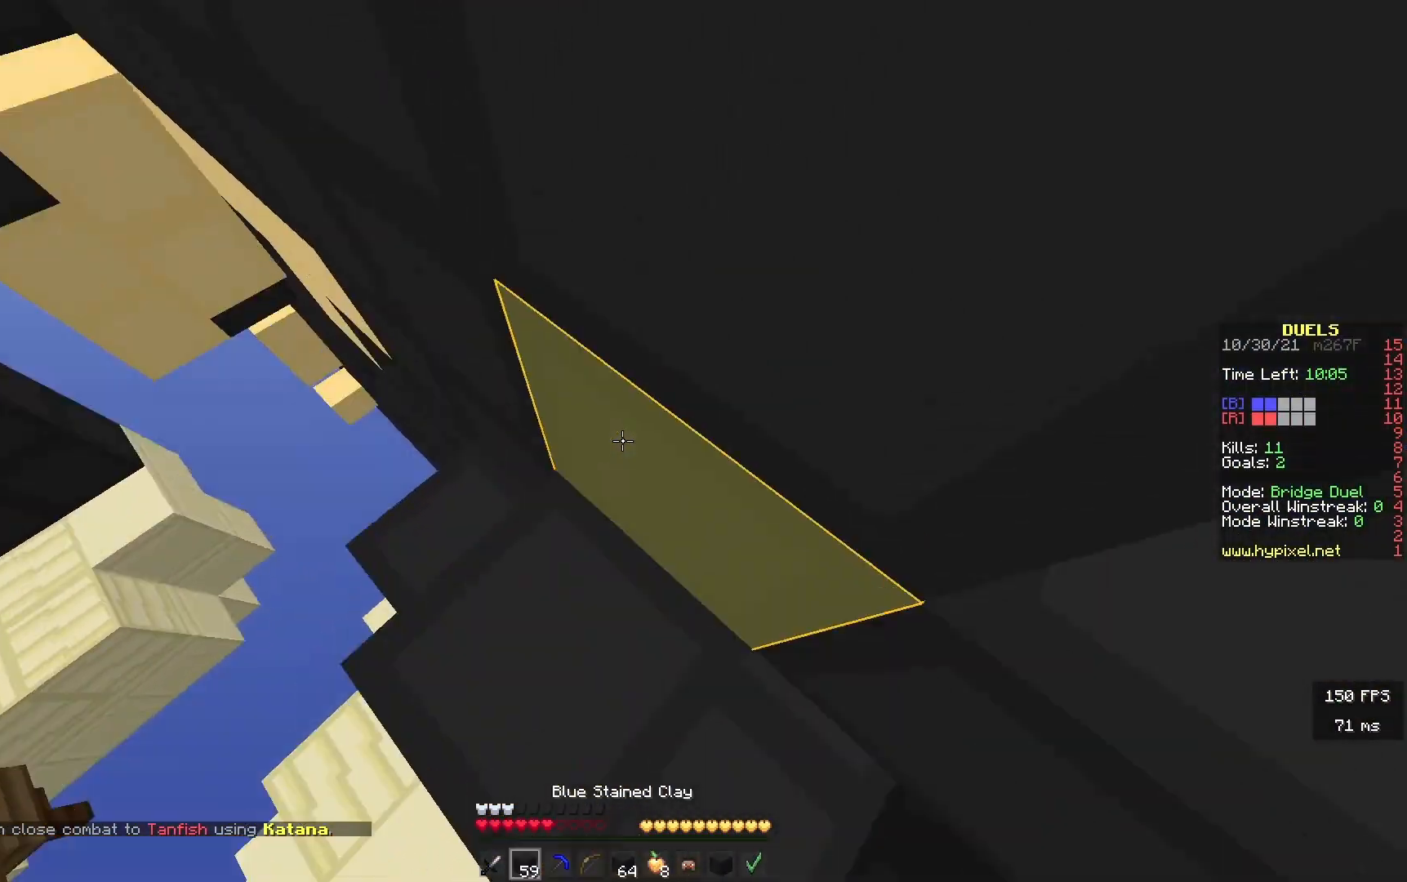
{"keys": ["w"], "events": [[133, "d", "up"], [283, "w", "down"]]}
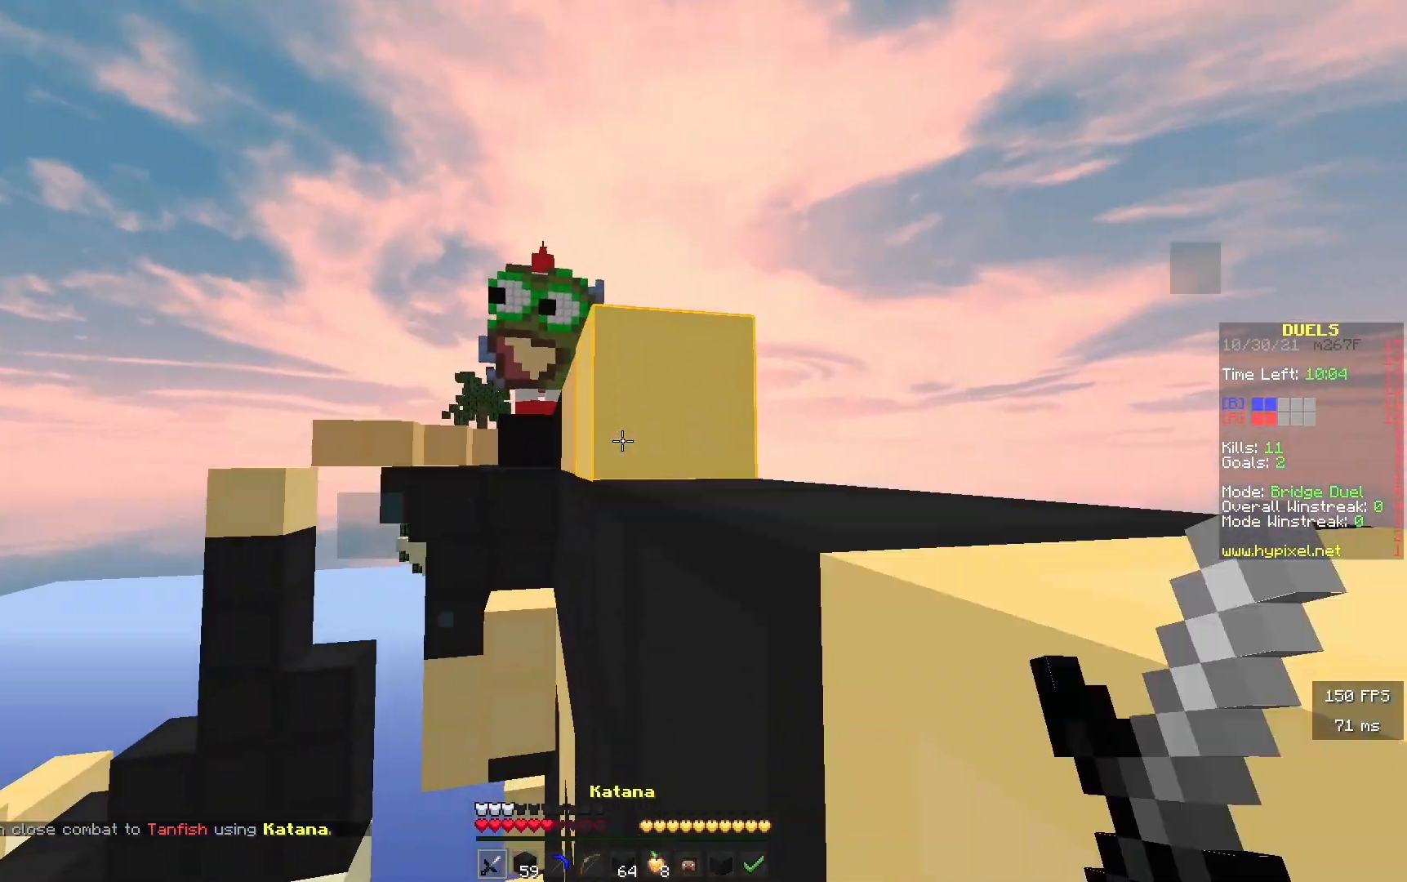
{"keys": [], "events": [[50, "w", "up"]]}
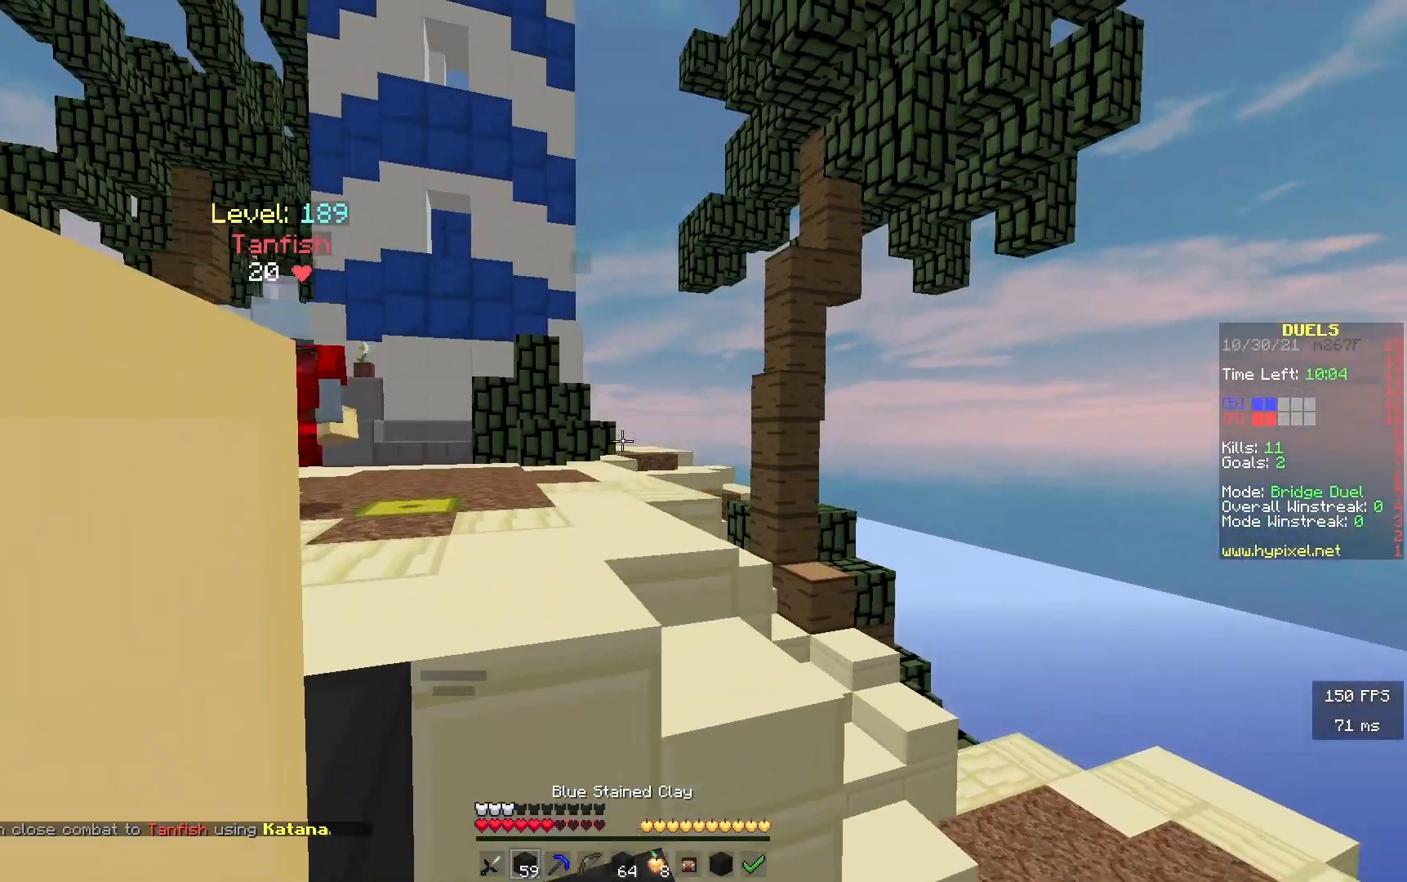
{"keys": [], "events": []}
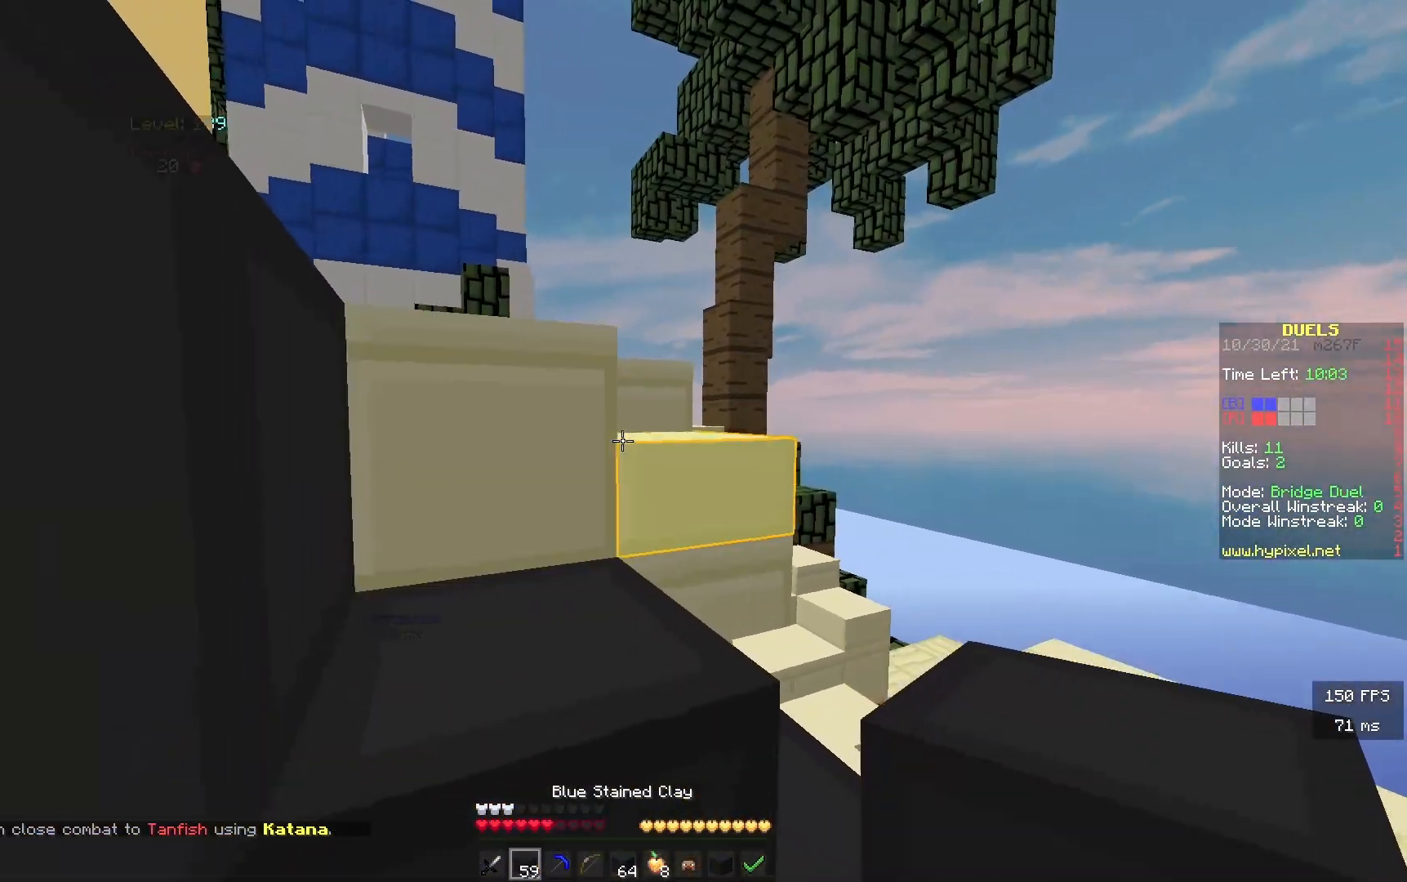
{"keys": [], "events": []}
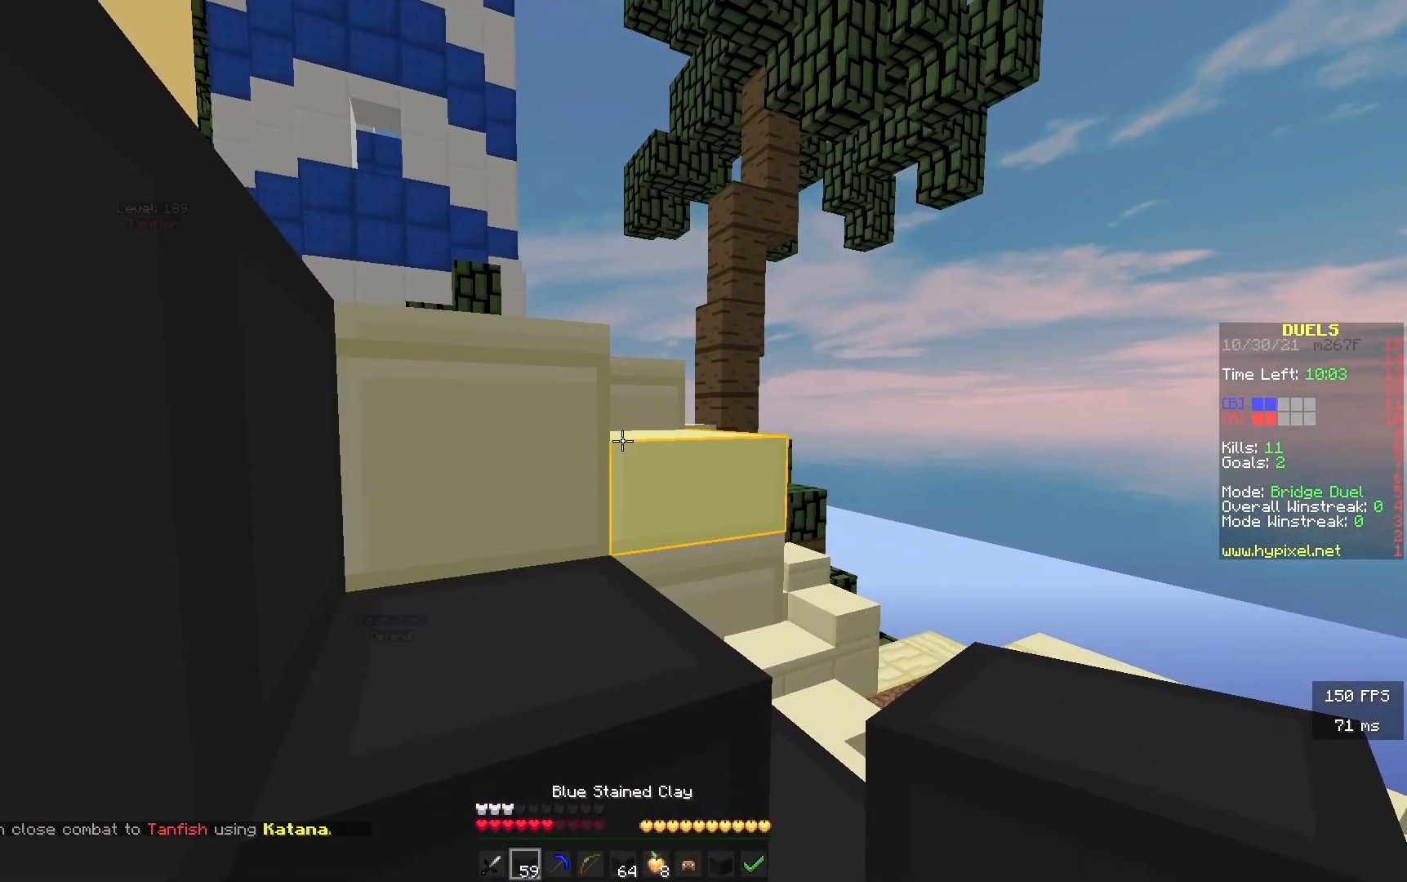
{"keys": [], "events": []}
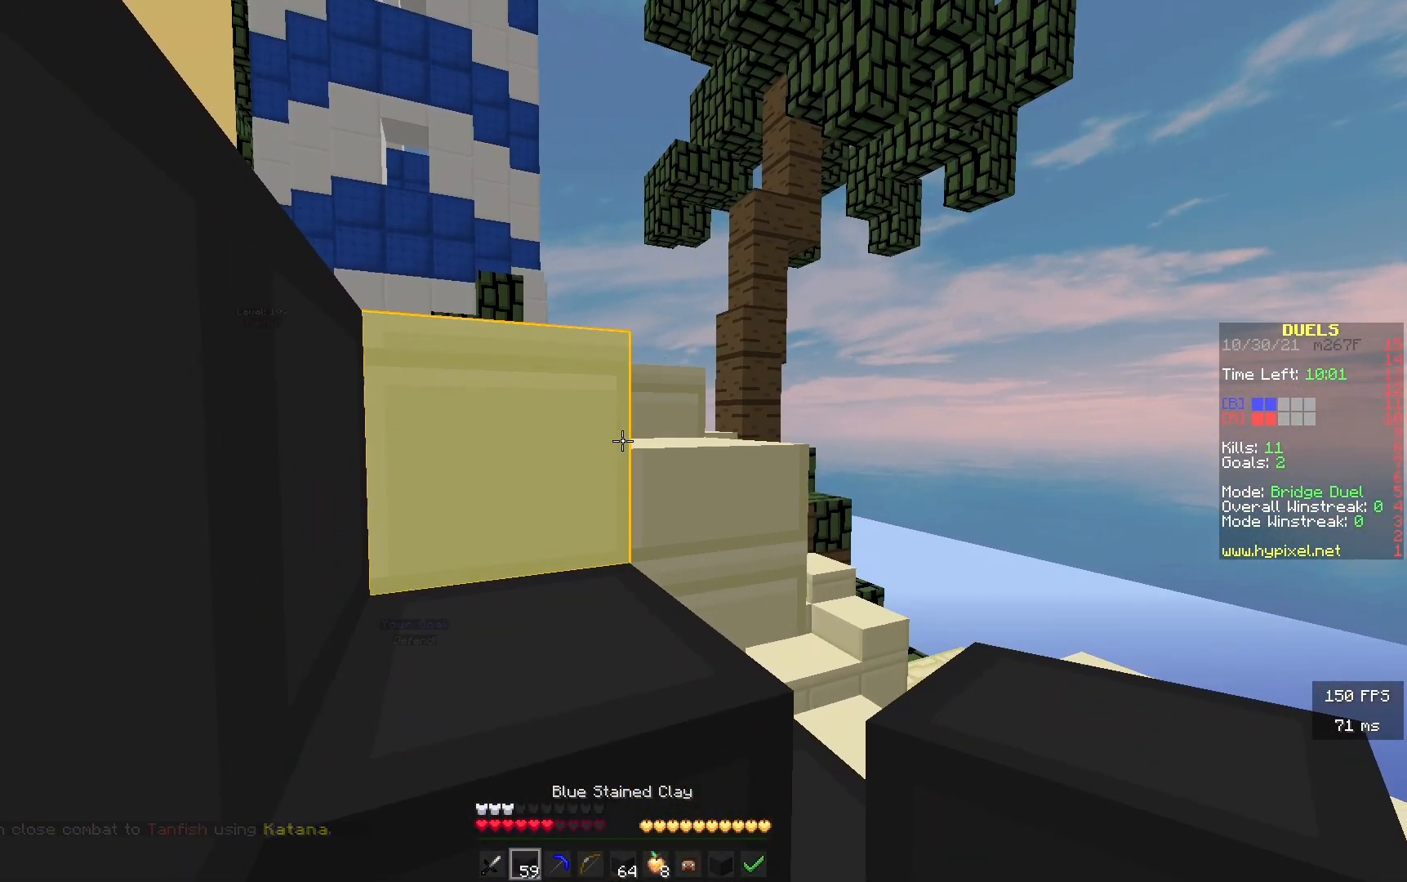
{"keys": [], "events": []}